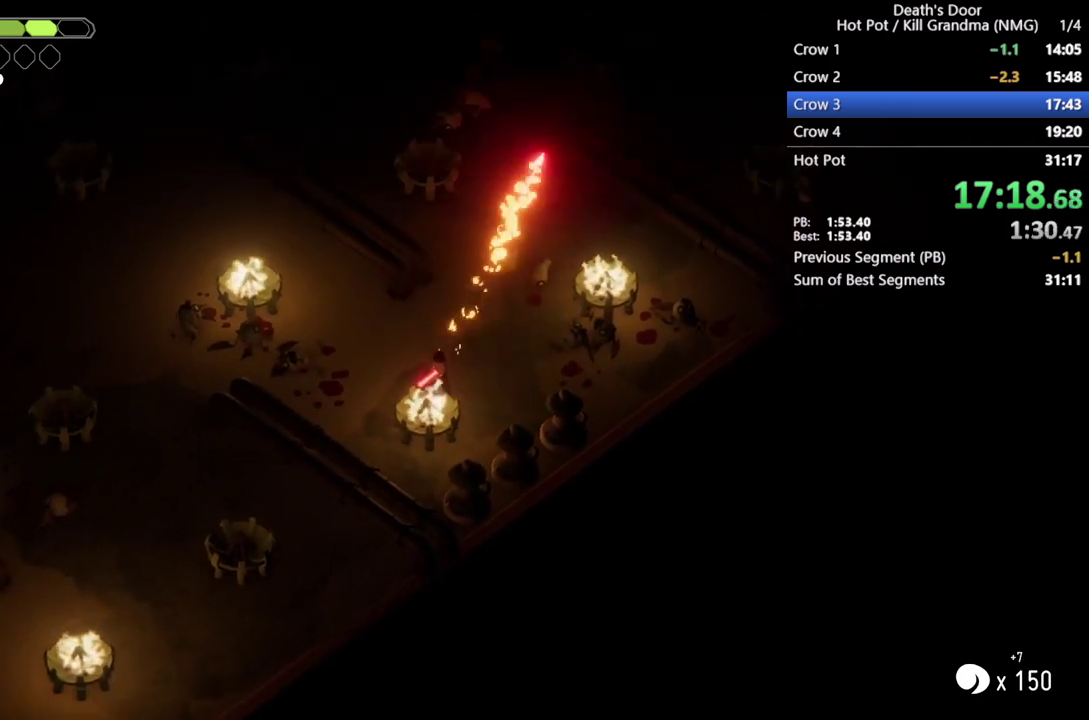
Gameplay with a controller (PlayStation layout); each line is a JSON object with the inputs held at the frame after it. "events" lists button and stick changes between this image and that frame as [ms after this image, input, new state], when the widget could be followed in between. Not read: R3 right_stick.
{"buttons": [], "left_stick": "up", "events": [[67, "left_stick", "up"], [133, "left_stick", "center"], [300, "left_stick", "up"]]}
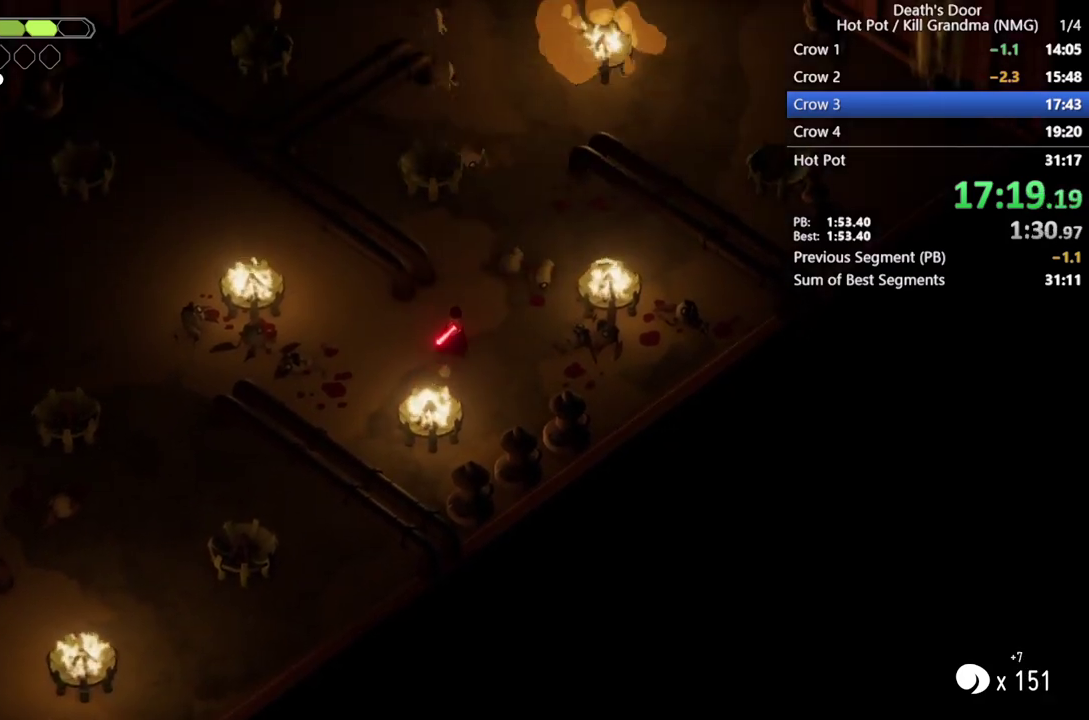
{"buttons": ["SQUARE"], "left_stick": "up-left", "events": [[33, "CROSS", "down"], [133, "CROSS", "up"], [333, "left_stick", "up-left"], [433, "SQUARE", "down"]]}
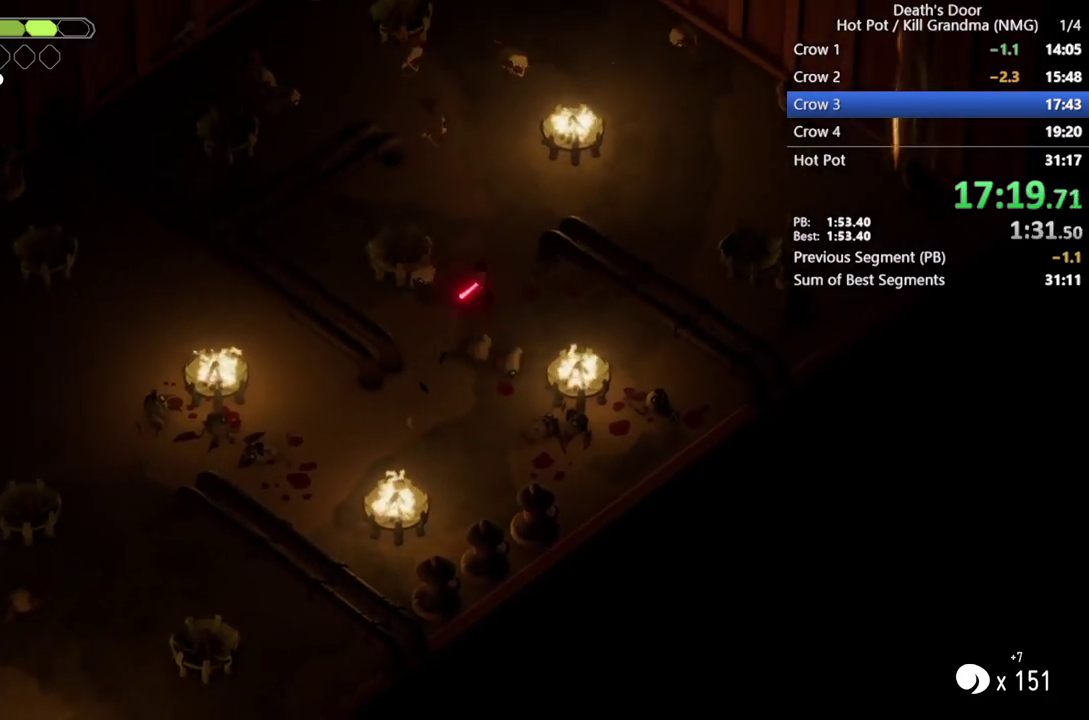
{"buttons": [], "left_stick": "up", "events": [[67, "SQUARE", "up"], [133, "left_stick", "up"], [267, "CROSS", "down"], [367, "CROSS", "up"]]}
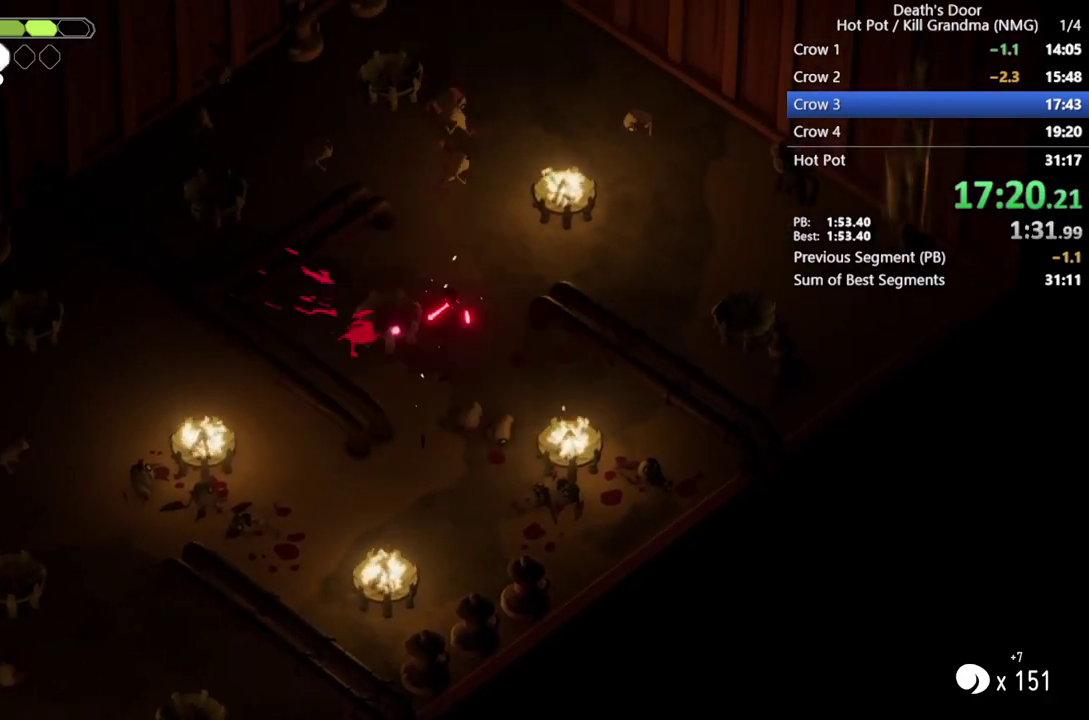
{"buttons": ["CIRCLE", "L2"], "left_stick": "right", "events": [[367, "left_stick", "up-right"], [467, "CIRCLE", "down"], [467, "left_stick", "right"], [500, "L2", "down"]]}
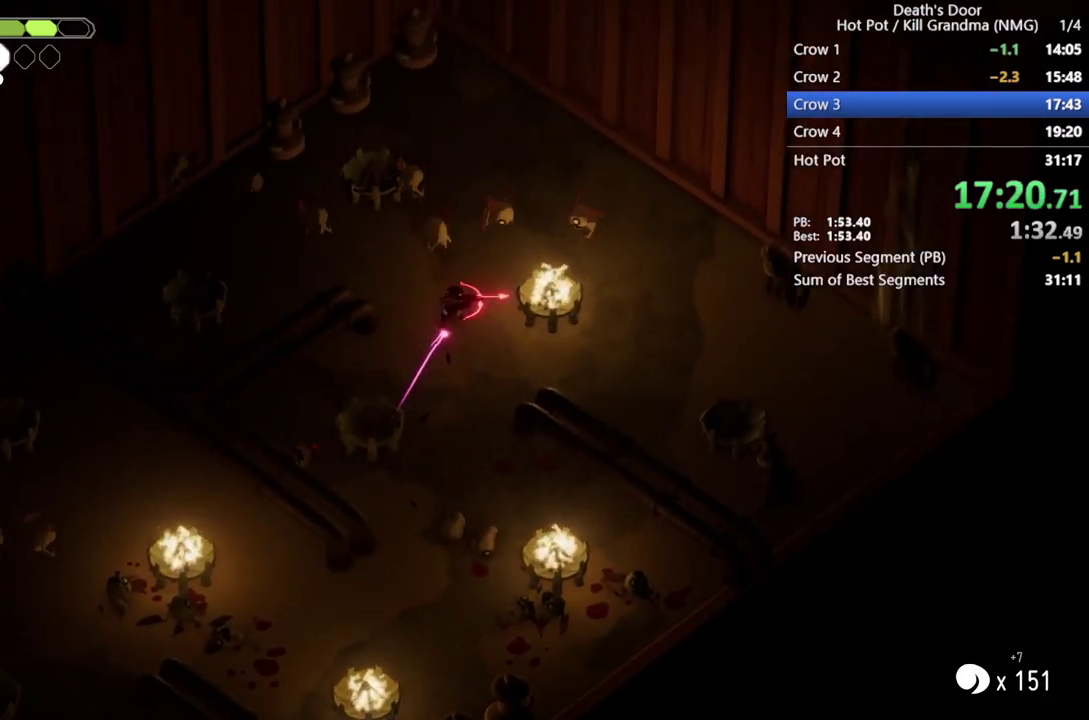
{"buttons": [], "left_stick": "right", "events": [[333, "CIRCLE", "up"], [433, "L2", "up"]]}
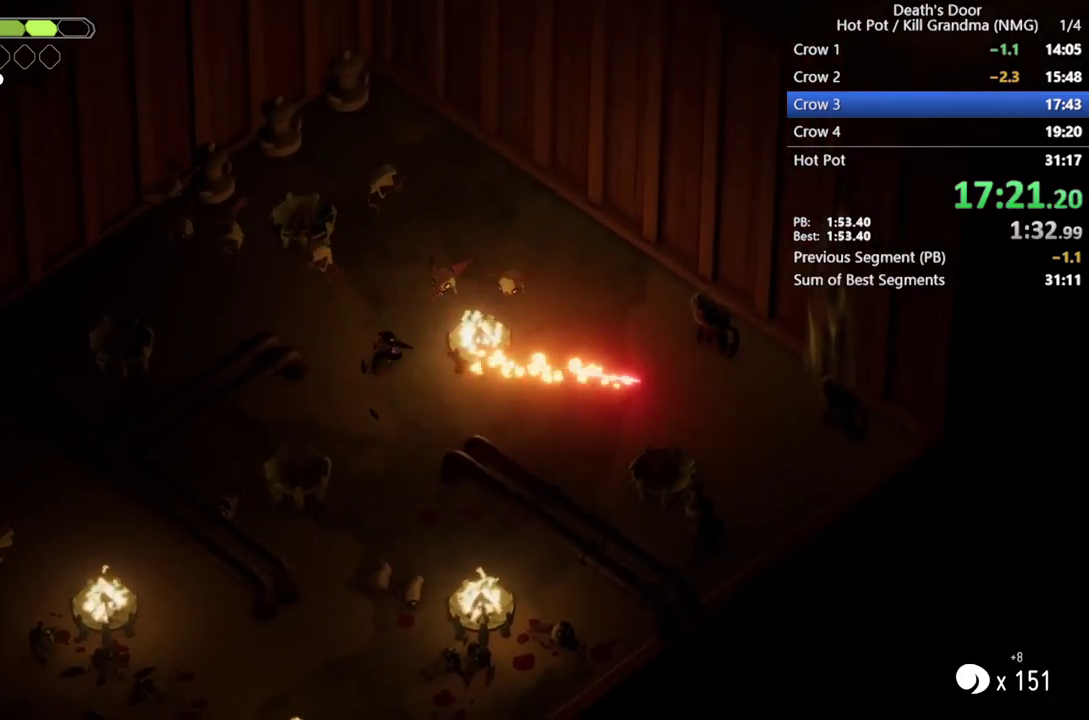
{"buttons": [], "left_stick": "right", "events": [[33, "CROSS", "down"], [167, "CROSS", "up"]]}